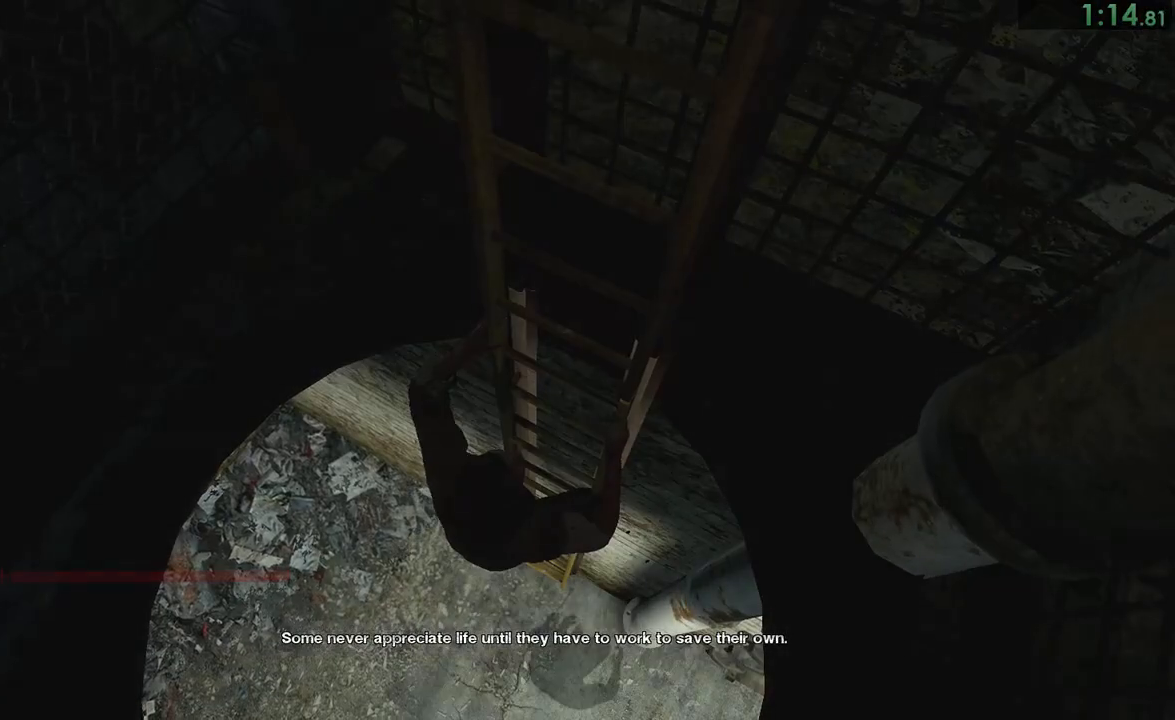
Gameplay with a controller (PlayStation layout); each line is a JSON object with the inputs held at the frame after it (dt_ms = milliseconds from this image to that frame). "events" lists button and stick changes between this image and that frame as [ms after this image, input, new state], when the widget could be followed in between. This document gives stick clicks only as held states, not as events. Not read: L1 L2 R1.
{"dt_ms": 500, "buttons": [], "left_stick": "center", "right_stick": "center", "events": [[33, "CIRCLE", "down"], [67, "CIRCLE", "up"], [133, "CIRCLE", "down"], [200, "CIRCLE", "up"], [233, "CIRCLE", "down"], [300, "CIRCLE", "up"], [333, "CIRCLE", "down"], [400, "CIRCLE", "up"], [467, "CIRCLE", "down"], [500, "CIRCLE", "up"]]}
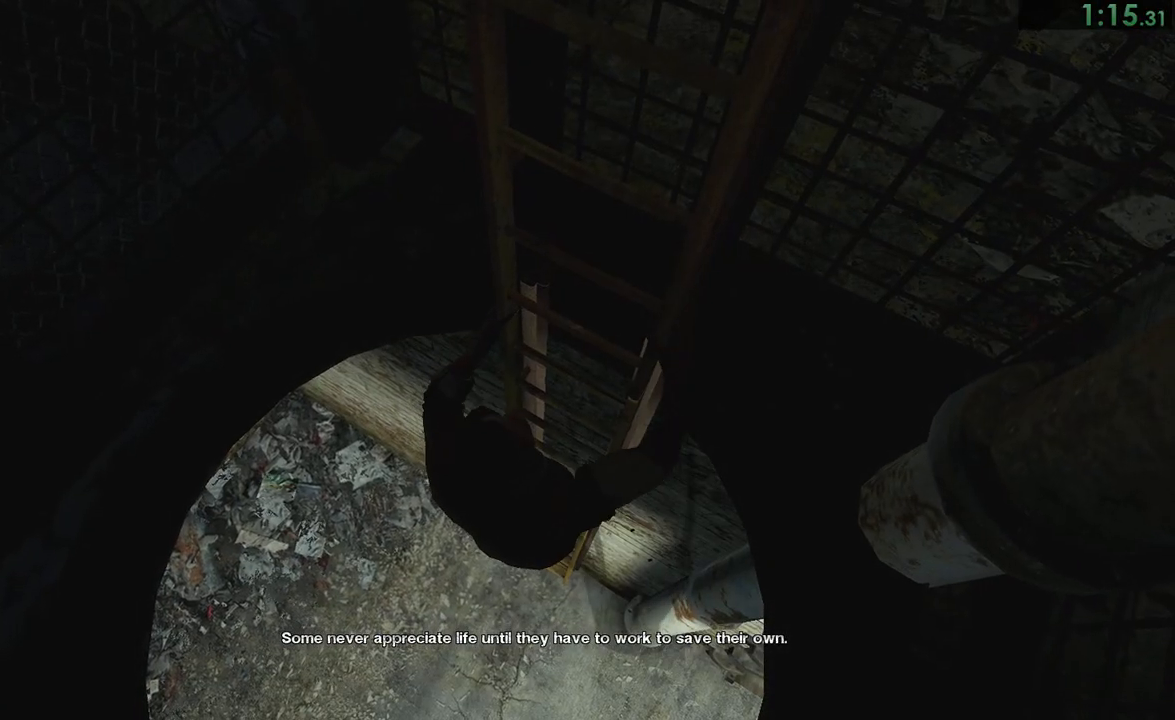
{"dt_ms": 500, "buttons": ["CIRCLE"], "left_stick": "up", "right_stick": "center", "events": [[67, "CIRCLE", "down"], [133, "CIRCLE", "up"], [200, "CIRCLE", "down"], [233, "CIRCLE", "up"], [267, "CIRCLE", "down"], [333, "CIRCLE", "up"], [333, "left_stick", "up"], [400, "CIRCLE", "down"], [467, "CIRCLE", "up"], [500, "CIRCLE", "down"]]}
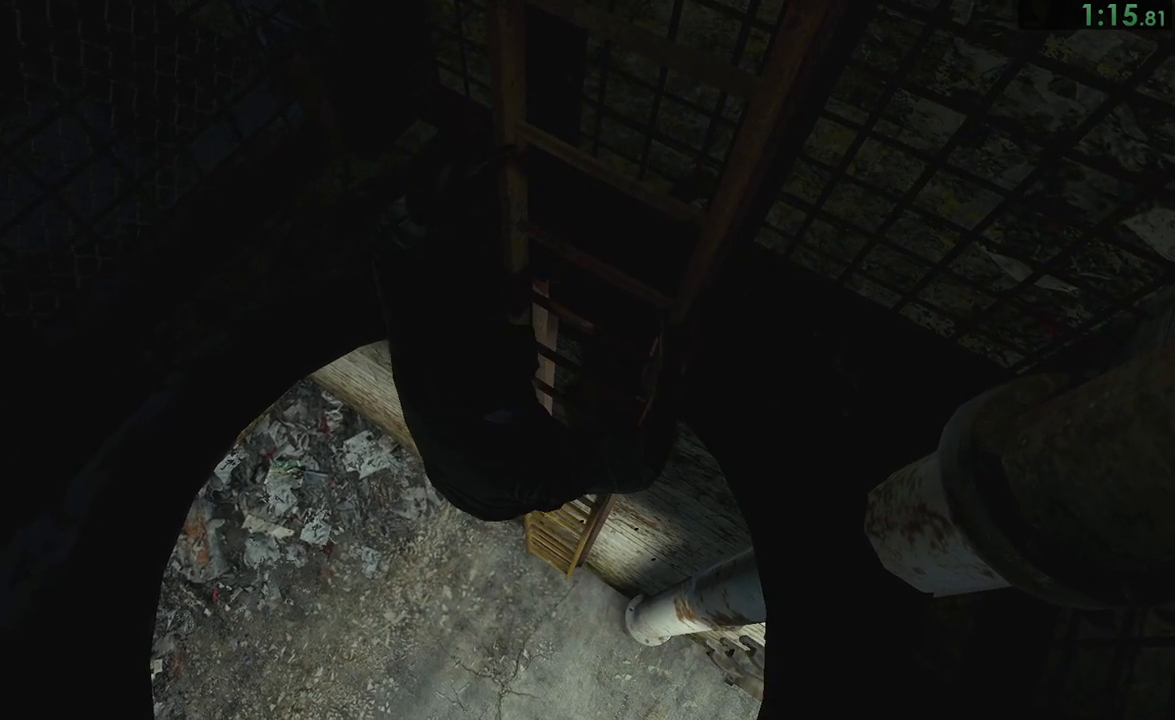
{"dt_ms": 500, "buttons": [], "left_stick": "up", "right_stick": "center", "events": [[33, "CIRCLE", "up"], [100, "CIRCLE", "down"], [167, "CIRCLE", "up"], [200, "CIRCLE", "down"], [267, "CIRCLE", "up"], [333, "CIRCLE", "down"], [400, "CIRCLE", "up"], [417, "CIRCLE", "down"], [467, "CIRCLE", "up"]]}
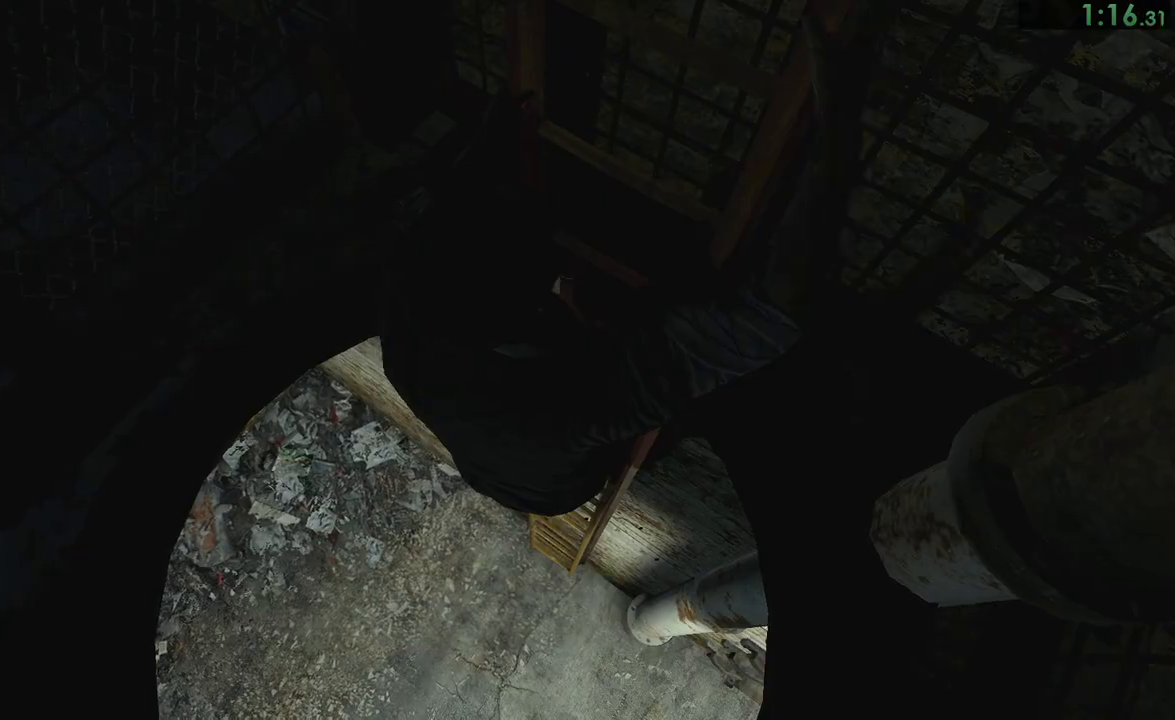
{"dt_ms": 500, "buttons": ["CIRCLE"], "left_stick": "up", "right_stick": "center", "events": [[17, "CIRCLE", "down"], [83, "CIRCLE", "up"], [150, "CIRCLE", "down"], [183, "CIRCLE", "up"], [250, "CIRCLE", "down"], [283, "CIRCLE", "up"], [350, "CIRCLE", "down"], [417, "CIRCLE", "up"], [450, "CIRCLE", "down"]]}
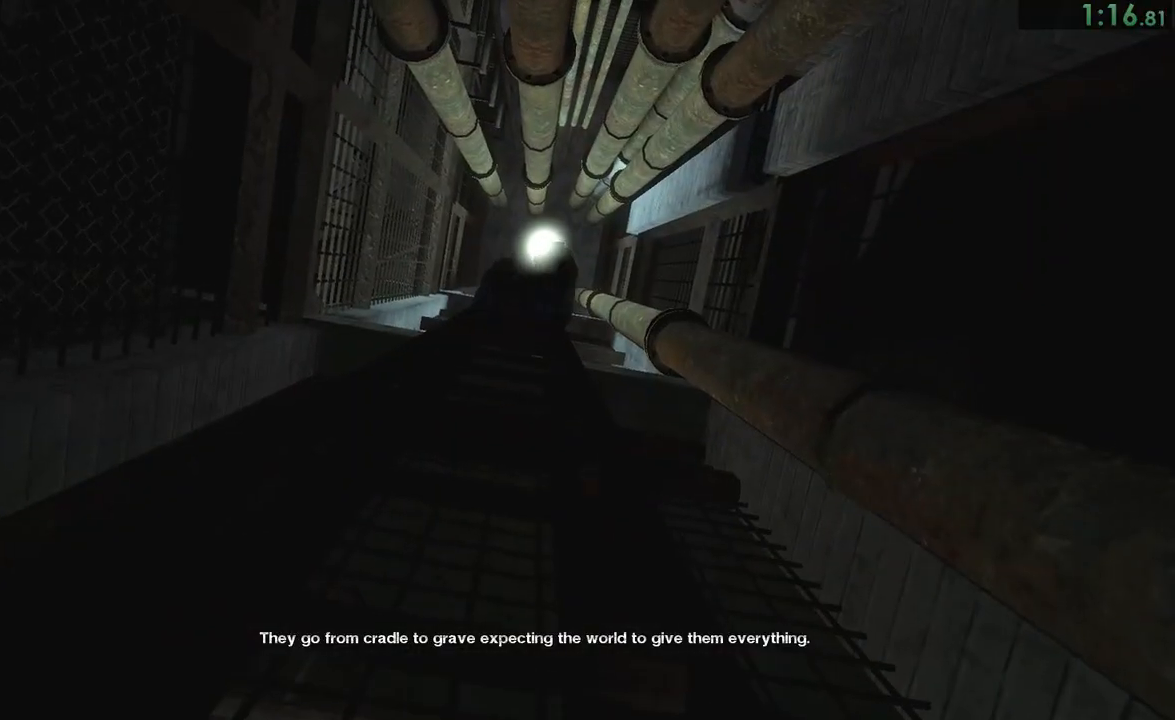
{"dt_ms": 500, "buttons": [], "left_stick": "up", "right_stick": "center"}
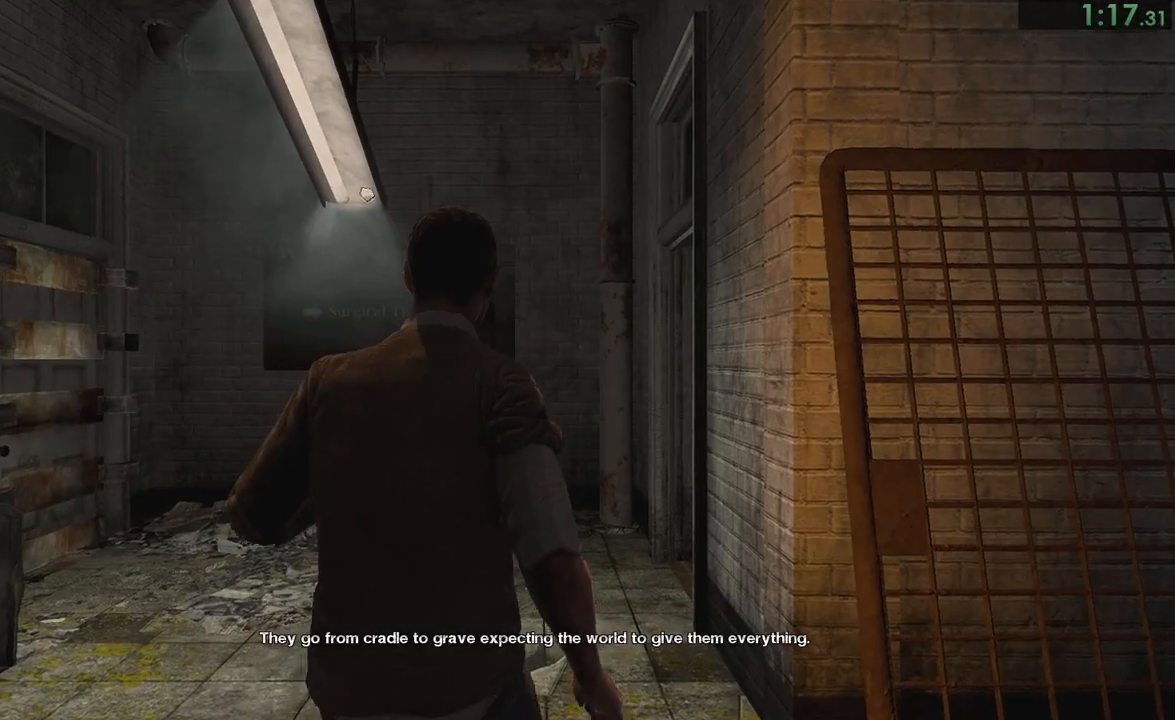
{"dt_ms": 1000, "buttons": [], "left_stick": "up", "right_stick": "down-right", "events": [[283, "right_stick", "right"], [450, "right_stick", "down-right"]]}